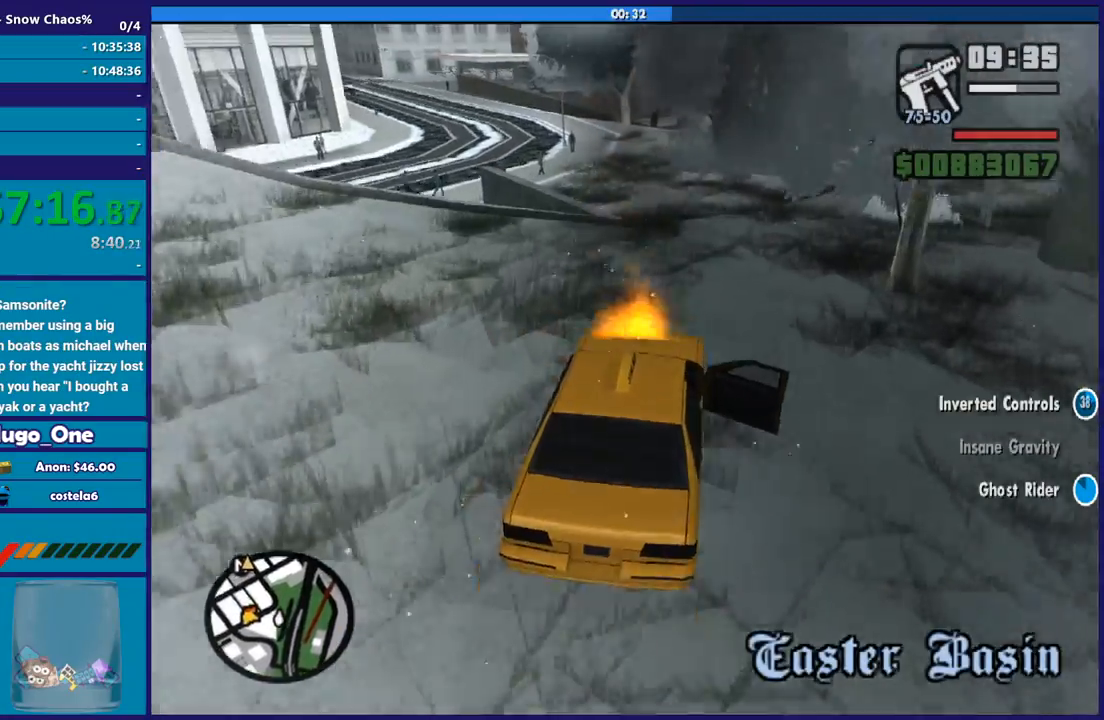
Gameplay with a controller (Xbox layout); each line is a JSON object with the inputs held at the frame after it. "button_events" lists button changes between this image and that frame as [ms after this image, input, new state], when the widget could be followed in between (sticks are given only as held states). This document gives stick clicks only as held states, not as events.
{"buttons": [], "left_stick": "left", "right_stick": "down-left", "button_events": []}
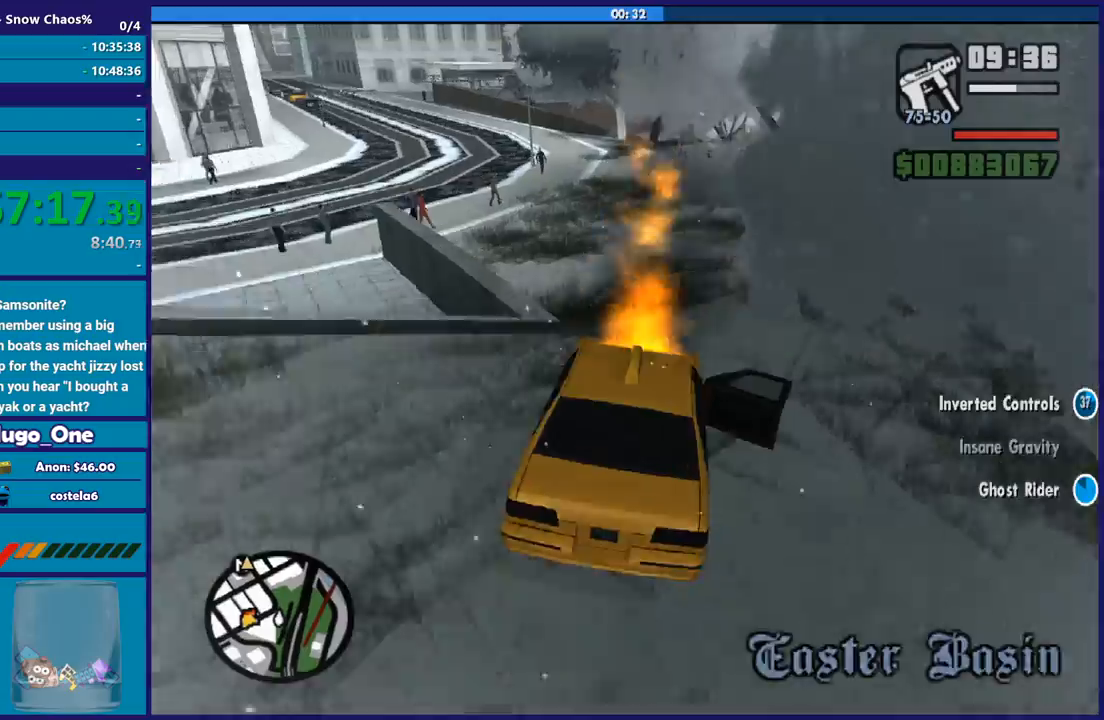
{"buttons": [], "left_stick": "left", "right_stick": "center", "button_events": []}
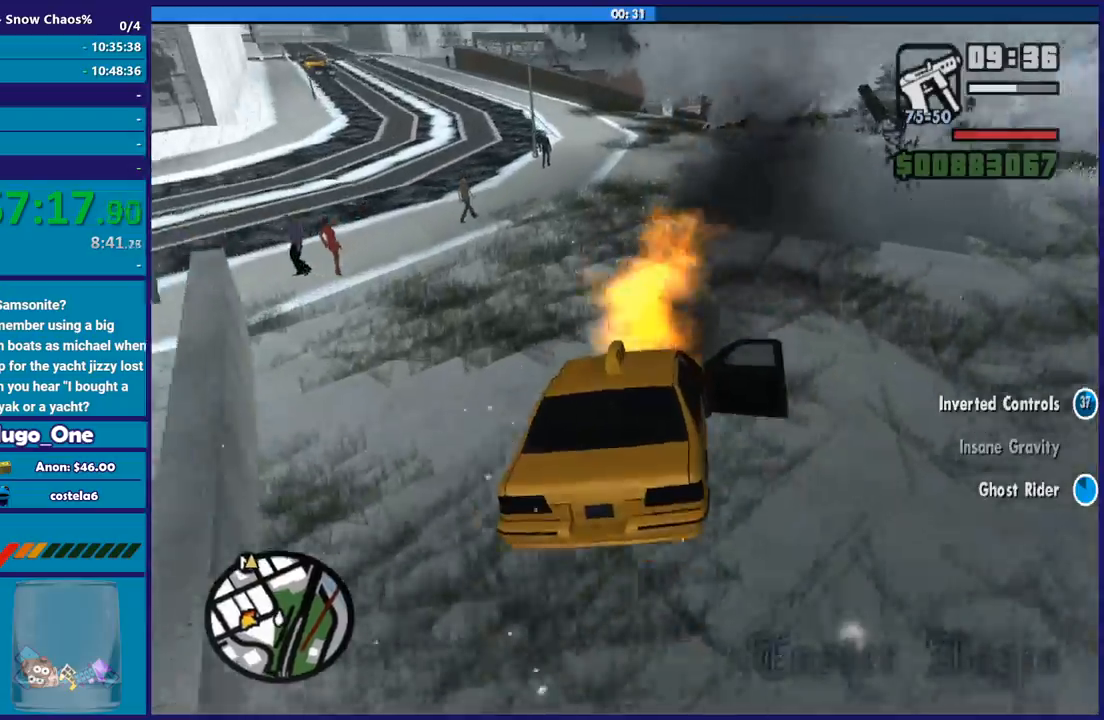
{"buttons": [], "left_stick": "left", "right_stick": "down-left", "button_events": []}
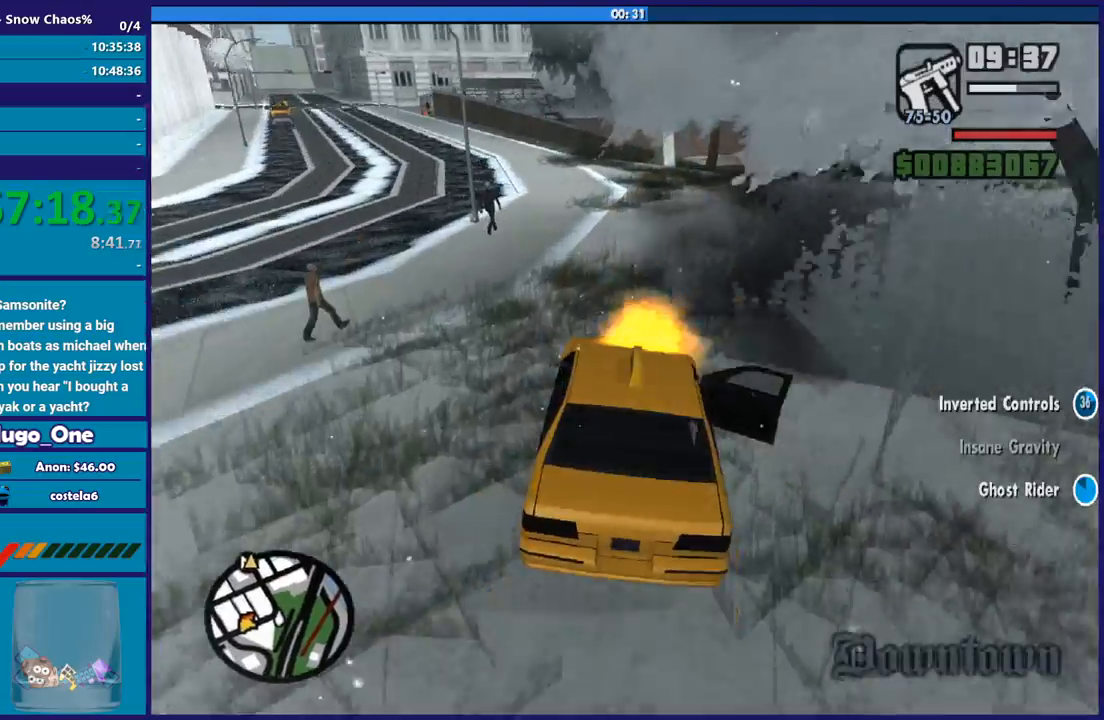
{"buttons": [], "left_stick": "left", "right_stick": "down-left", "button_events": []}
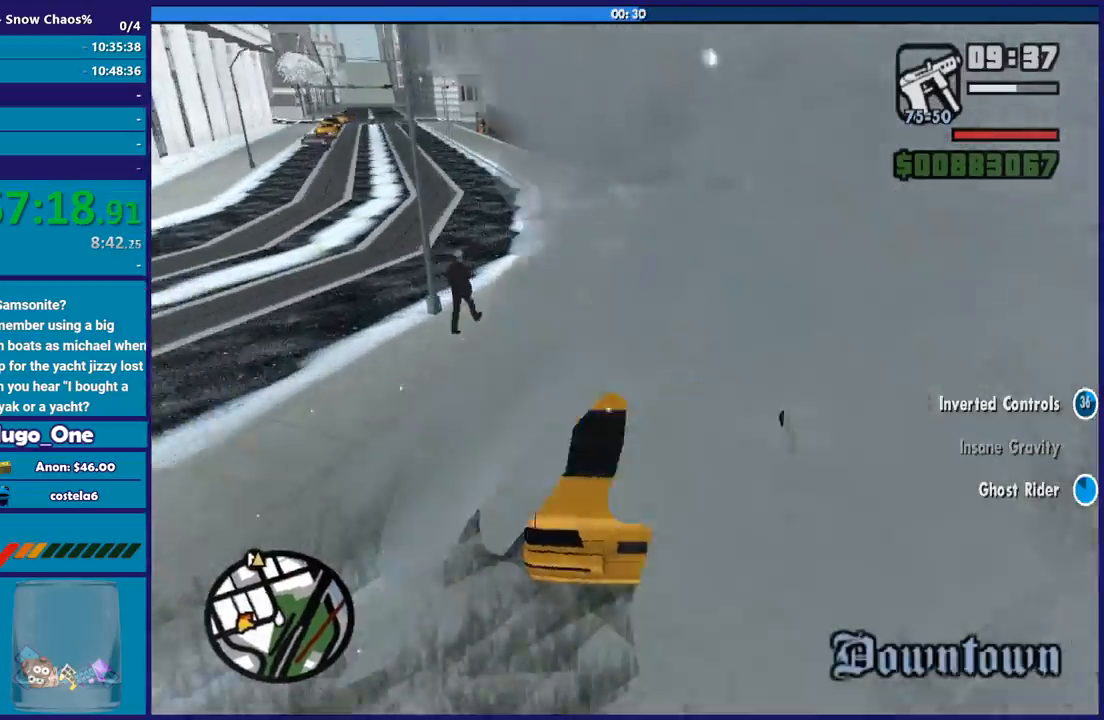
{"buttons": ["L2"], "left_stick": "left", "right_stick": "left", "button_events": [[333, "L2", "down"]]}